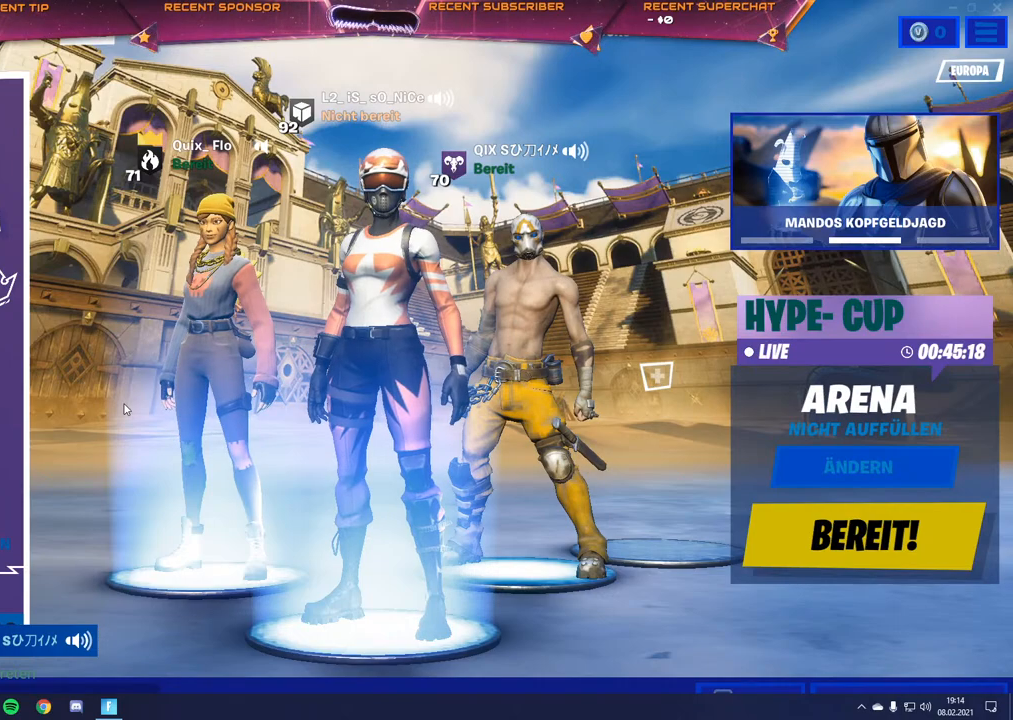
Gameplay with a controller (PlayStation layout); each line is a JSON object with the inputs held at the frame after it. "events" lists button and stick changes between this image and that frame as [ms after this image, input, new state], when the widget could be followed in between.
{"buttons": [], "left_stick": "center", "right_stick": "center", "events": [[333, "TRIANGLE", "down"], [433, "TRIANGLE", "up"]]}
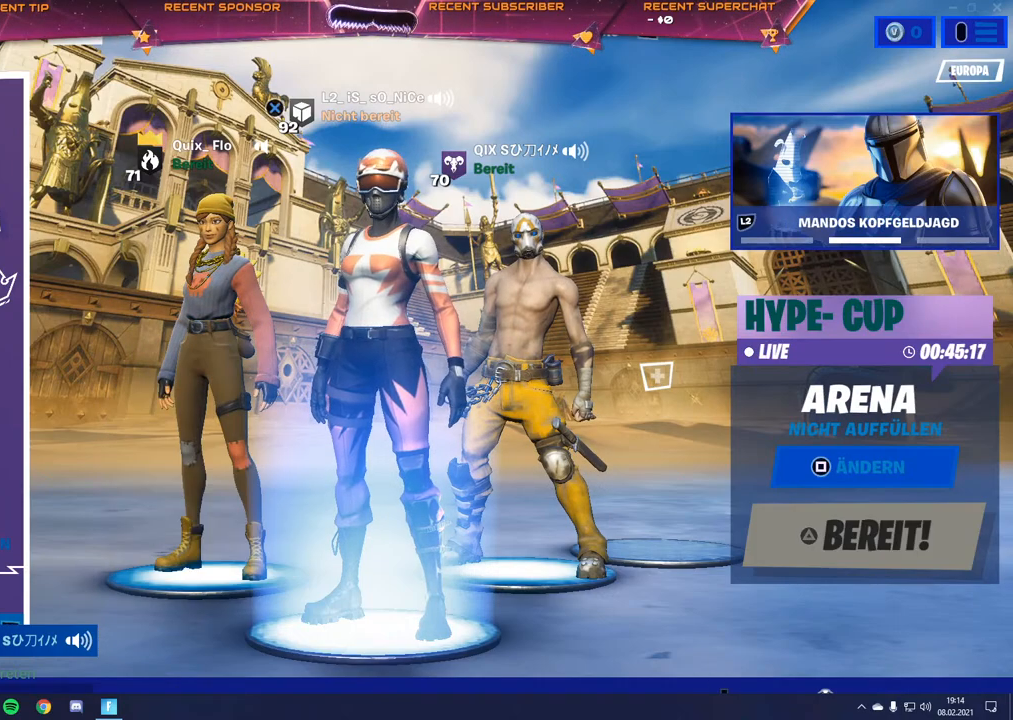
{"buttons": [], "left_stick": "center", "right_stick": "center", "events": []}
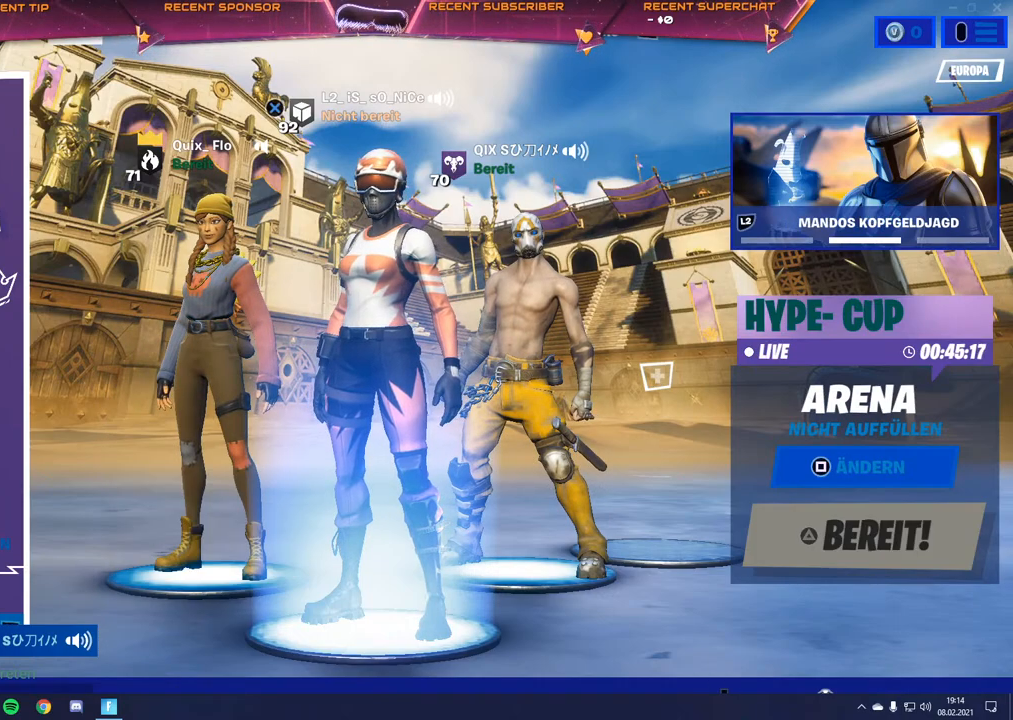
{"buttons": ["L1"], "left_stick": "center", "right_stick": "center", "events": [[283, "L1", "down"], [367, "L1", "up"], [450, "L1", "down"]]}
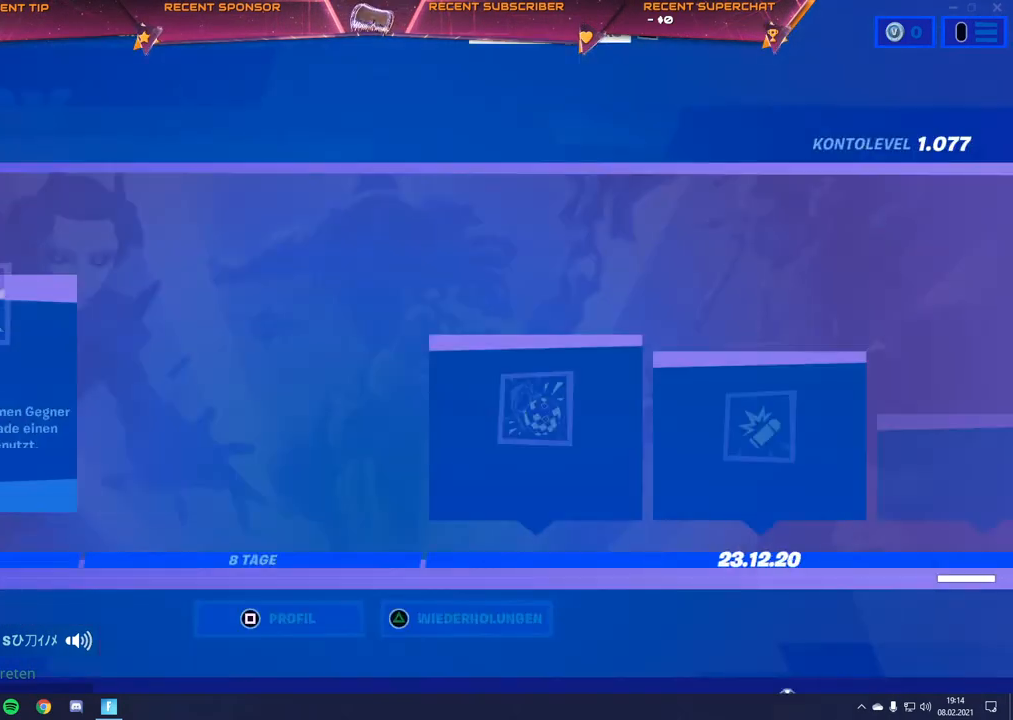
{"buttons": [], "left_stick": "center", "right_stick": "center", "events": [[33, "L1", "up"], [100, "L1", "down"], [183, "L1", "up"], [250, "L1", "down"], [300, "L1", "up"]]}
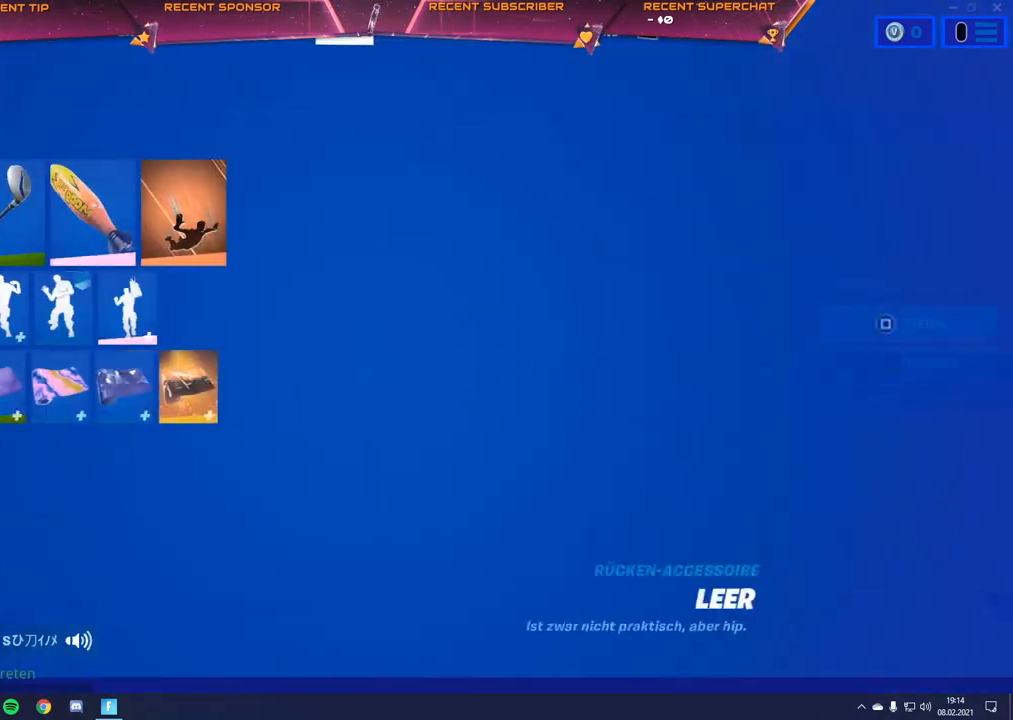
{"buttons": [], "left_stick": "center", "right_stick": "center", "events": [[233, "DPAD_RIGHT", "down"], [300, "DPAD_RIGHT", "up"]]}
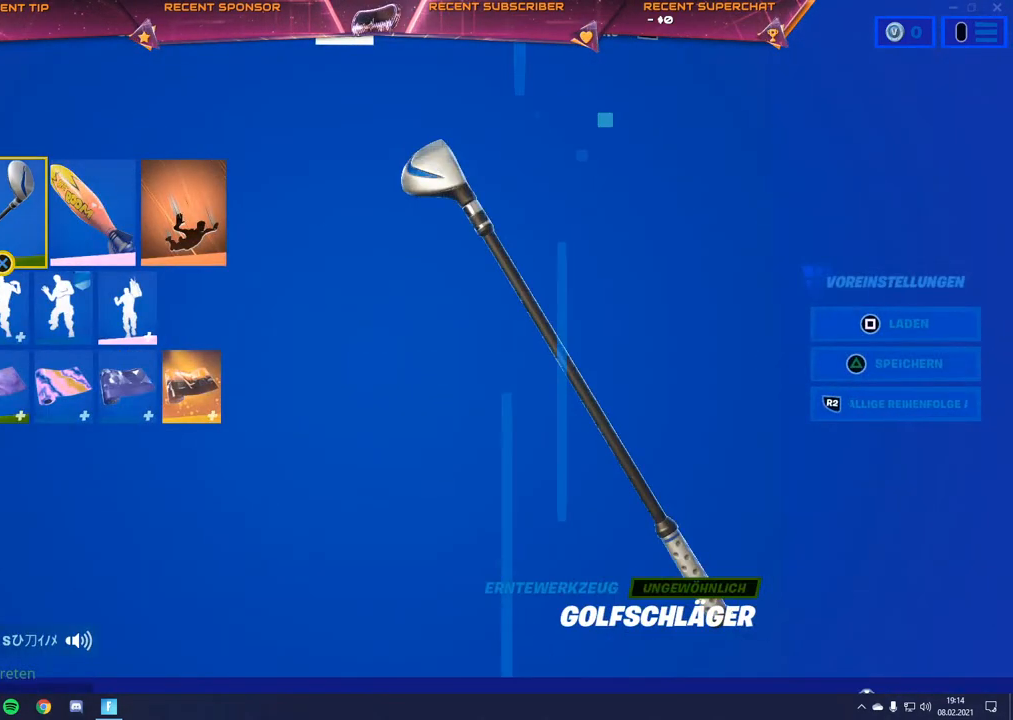
{"buttons": [], "left_stick": "center", "right_stick": "center", "events": [[33, "L1", "down"], [117, "L1", "up"], [200, "L1", "down"], [267, "L1", "up"], [333, "L1", "down"], [400, "L1", "up"]]}